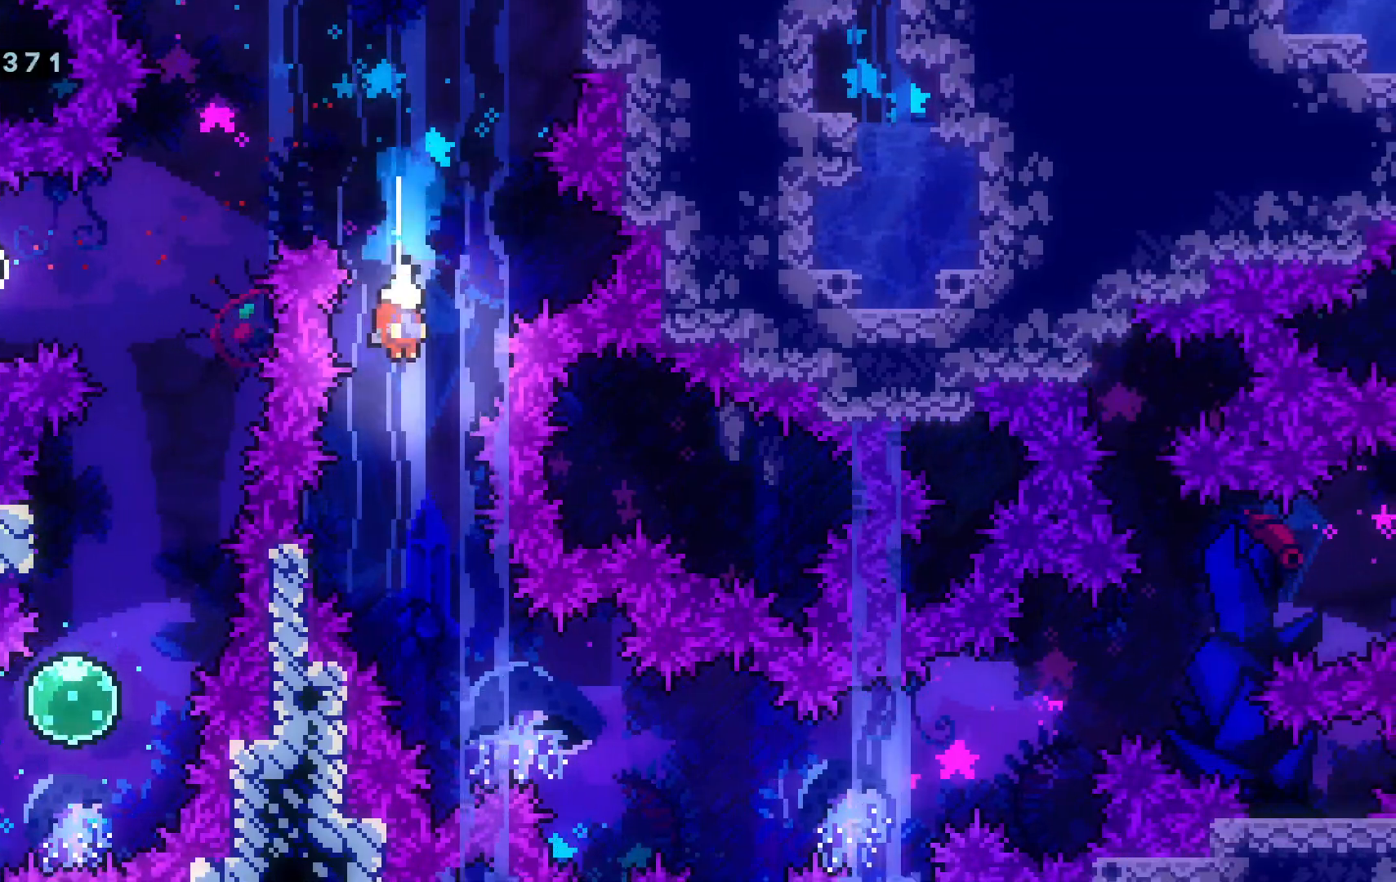
Gameplay with keyboard; each line is a JSON object with the keys held at the frame after it. "events" lists presses ("down") and releases ("up") of "a", "c", "d", "dash", "demo", "escape", "grab", "j", "s", "space", "tab", "w" and "x" between this image and that frame as [ms after this image, input, new state], when the widget could be followed in between. No other keys are recorded. Mouse input is not recorded. Key names are as the overlay labels them; some are game actions (e.g. jump) rather than physical keys.
{"keys": ["d", "s"], "events": [[484, "d", "down"]]}
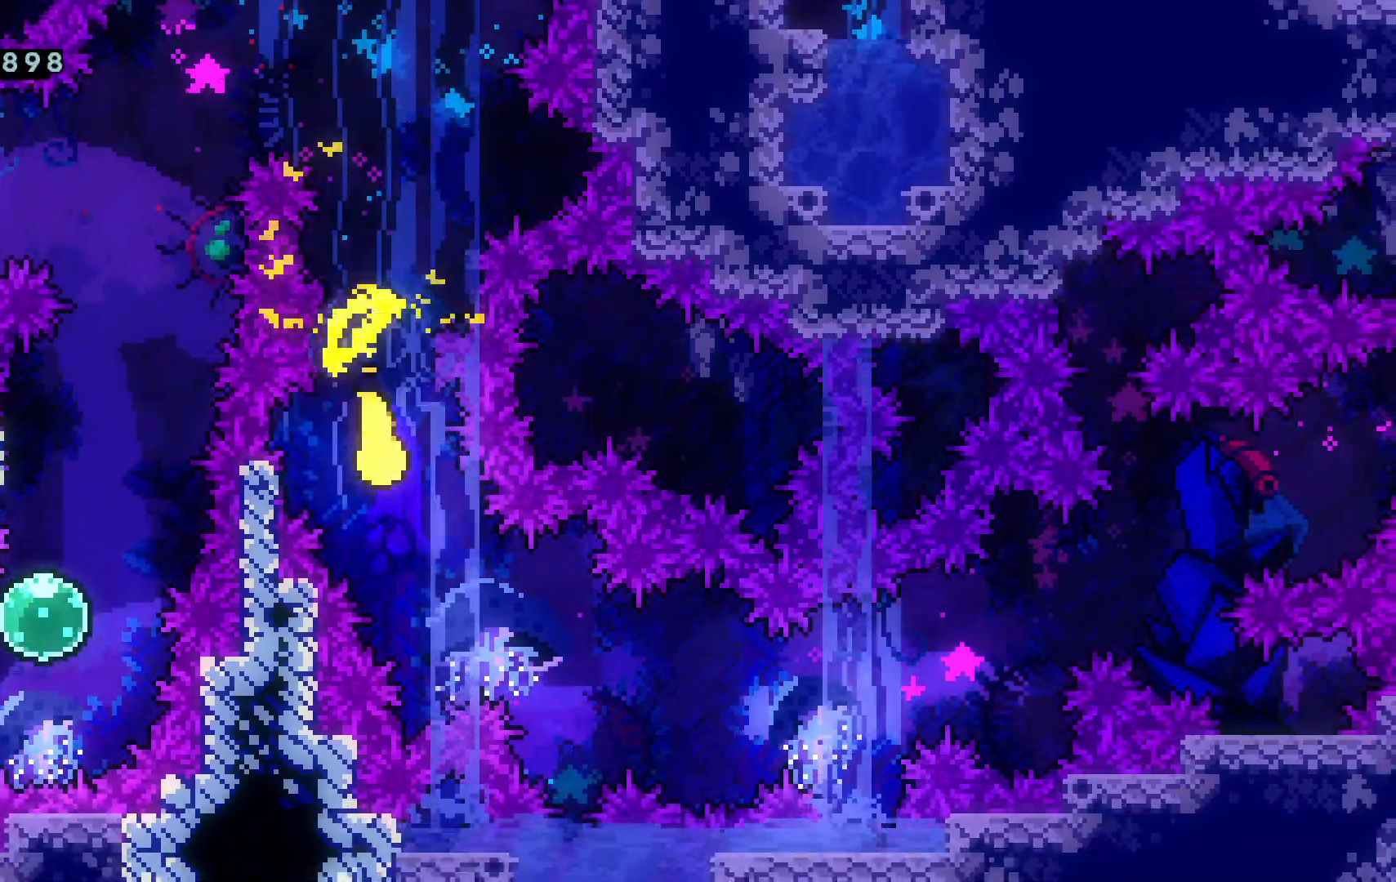
{"keys": ["d"], "events": [[217, "s", "up"], [417, "s", "down"], [500, "s", "up"]]}
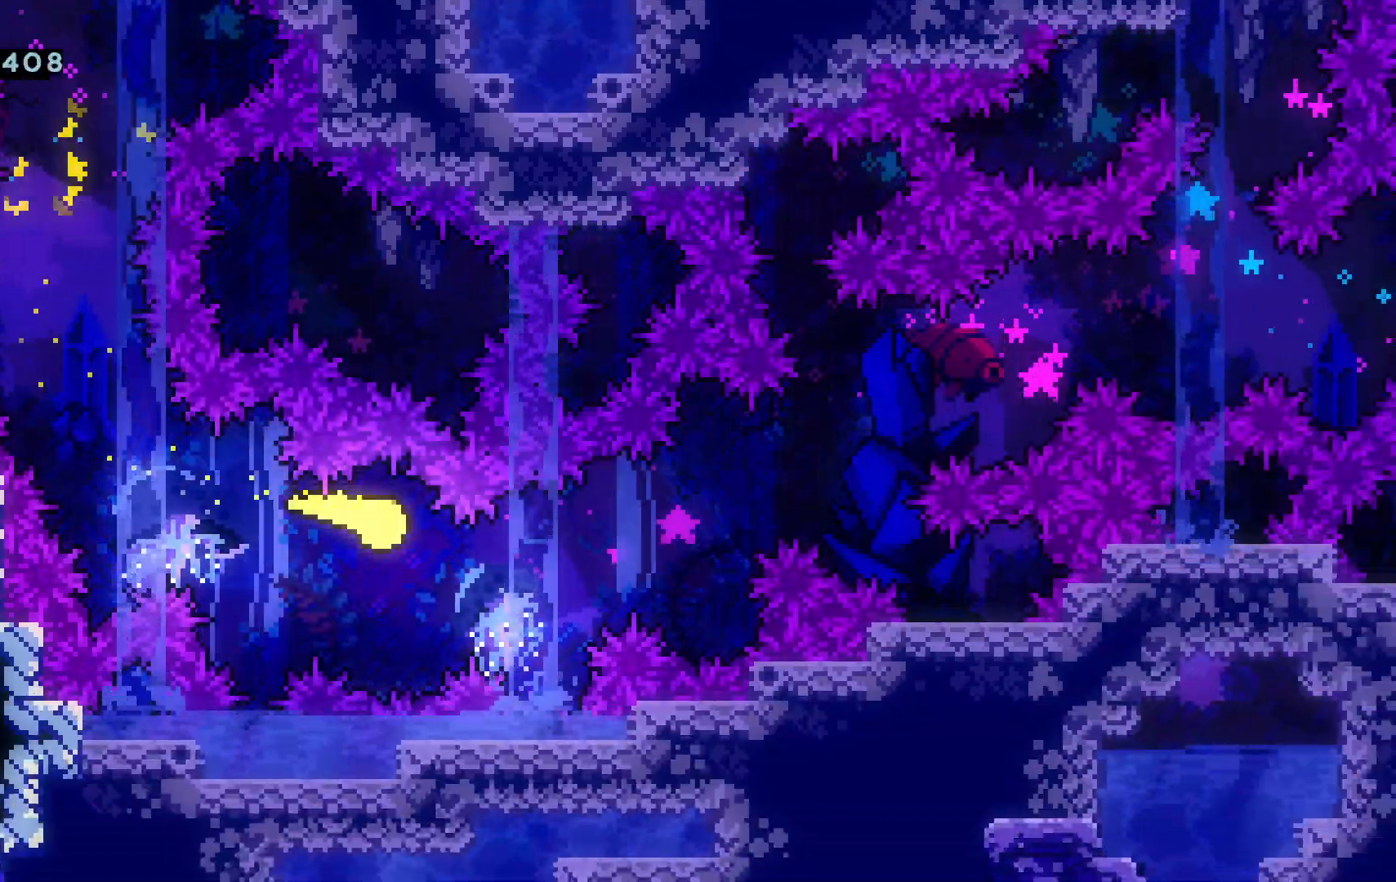
{"keys": ["d", "w"], "events": [[217, "w", "down"], [334, "w", "up"], [434, "w", "down"]]}
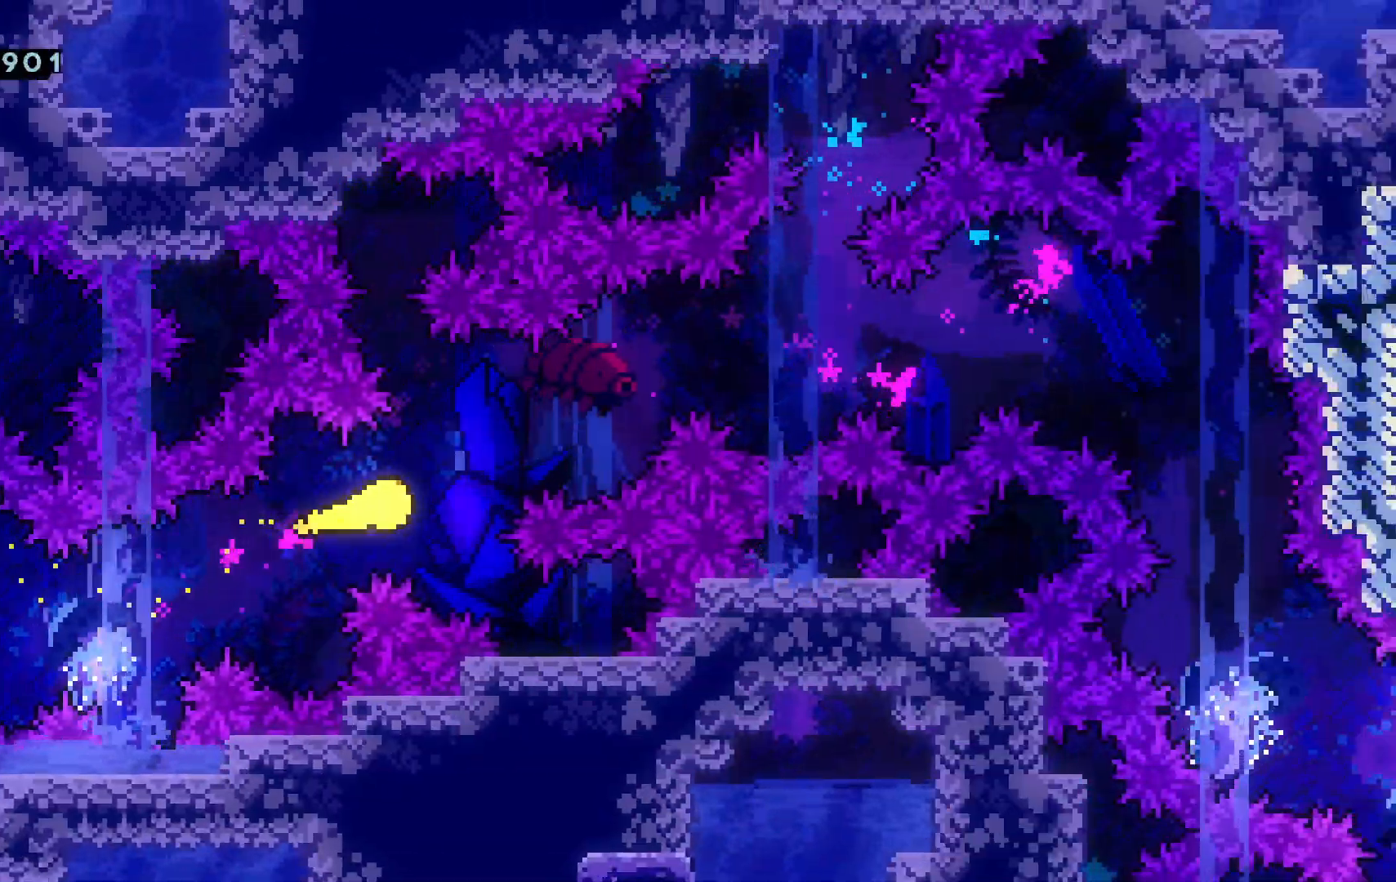
{"keys": ["d"], "events": [[67, "w", "up"], [167, "w", "down"], [300, "w", "up"]]}
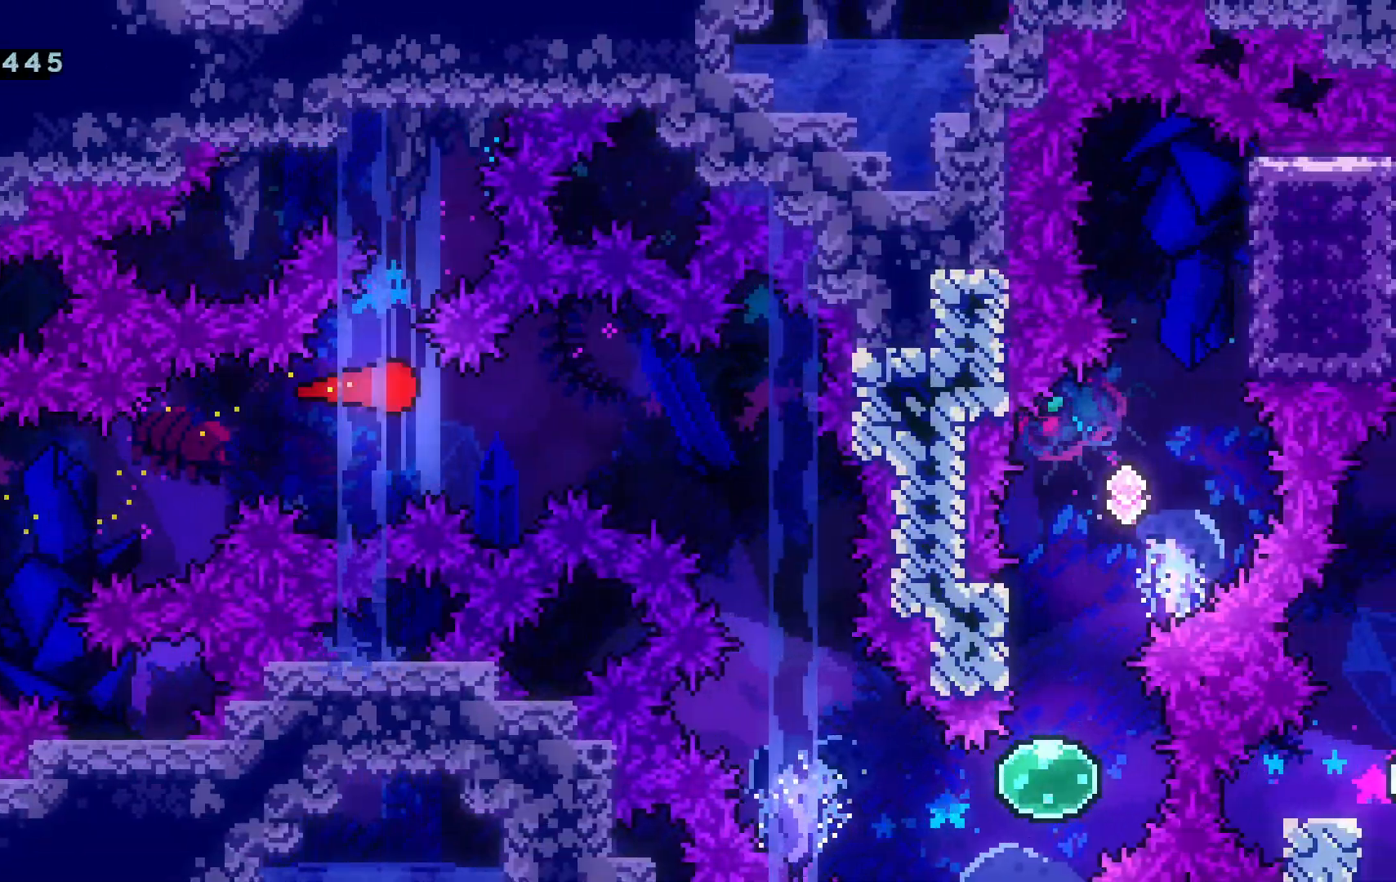
{"keys": [], "events": [[267, "d", "up"]]}
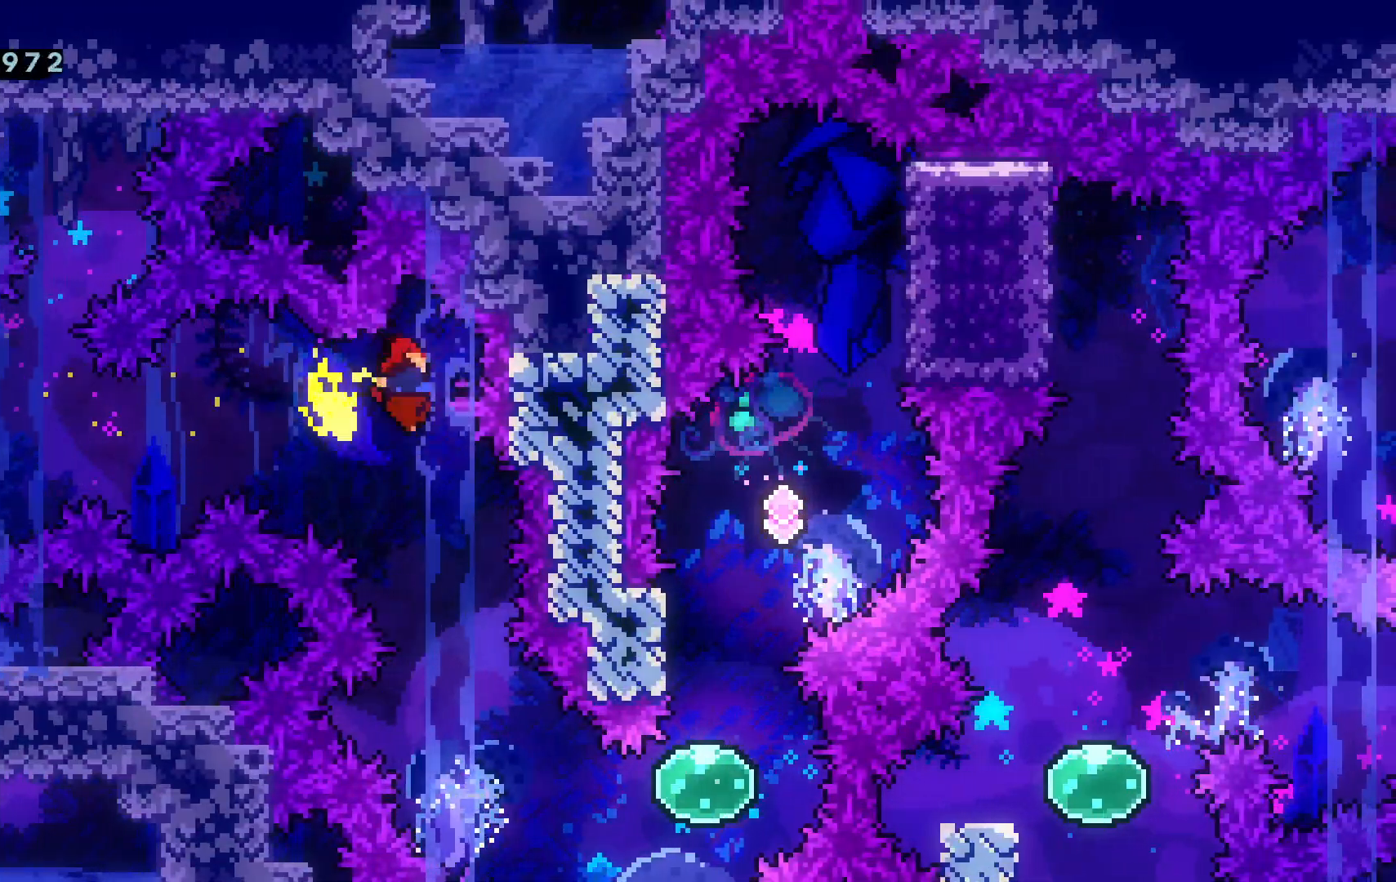
{"keys": ["d"], "events": [[50, "a", "down"], [100, "a", "up"], [283, "d", "down"]]}
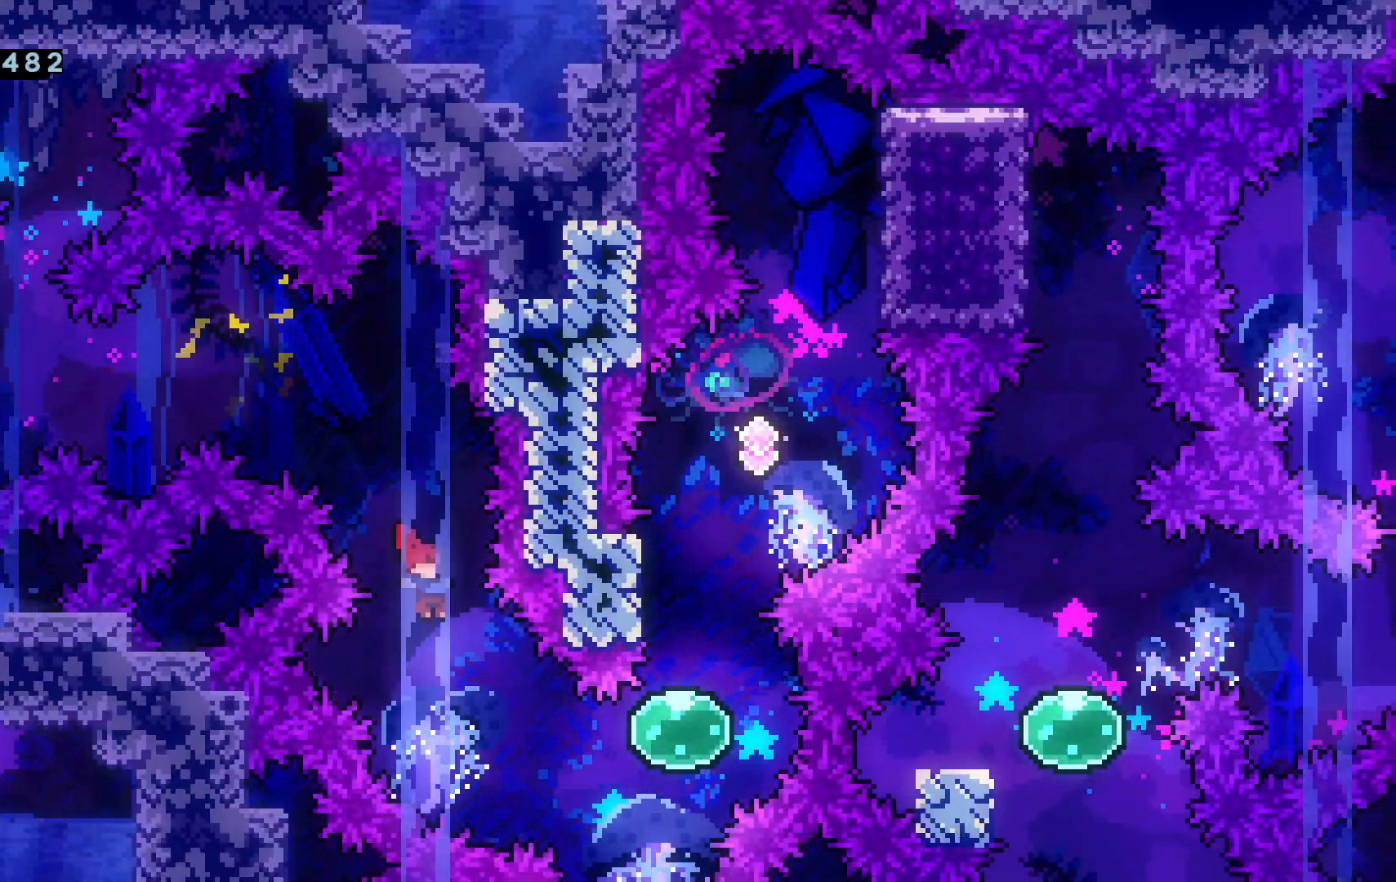
{"keys": ["dash", "w"], "events": [[34, "d", "up"], [134, "d", "down"], [251, "dash", "down"], [351, "dash", "up"], [434, "d", "up"], [434, "w", "down"], [484, "dash", "down"]]}
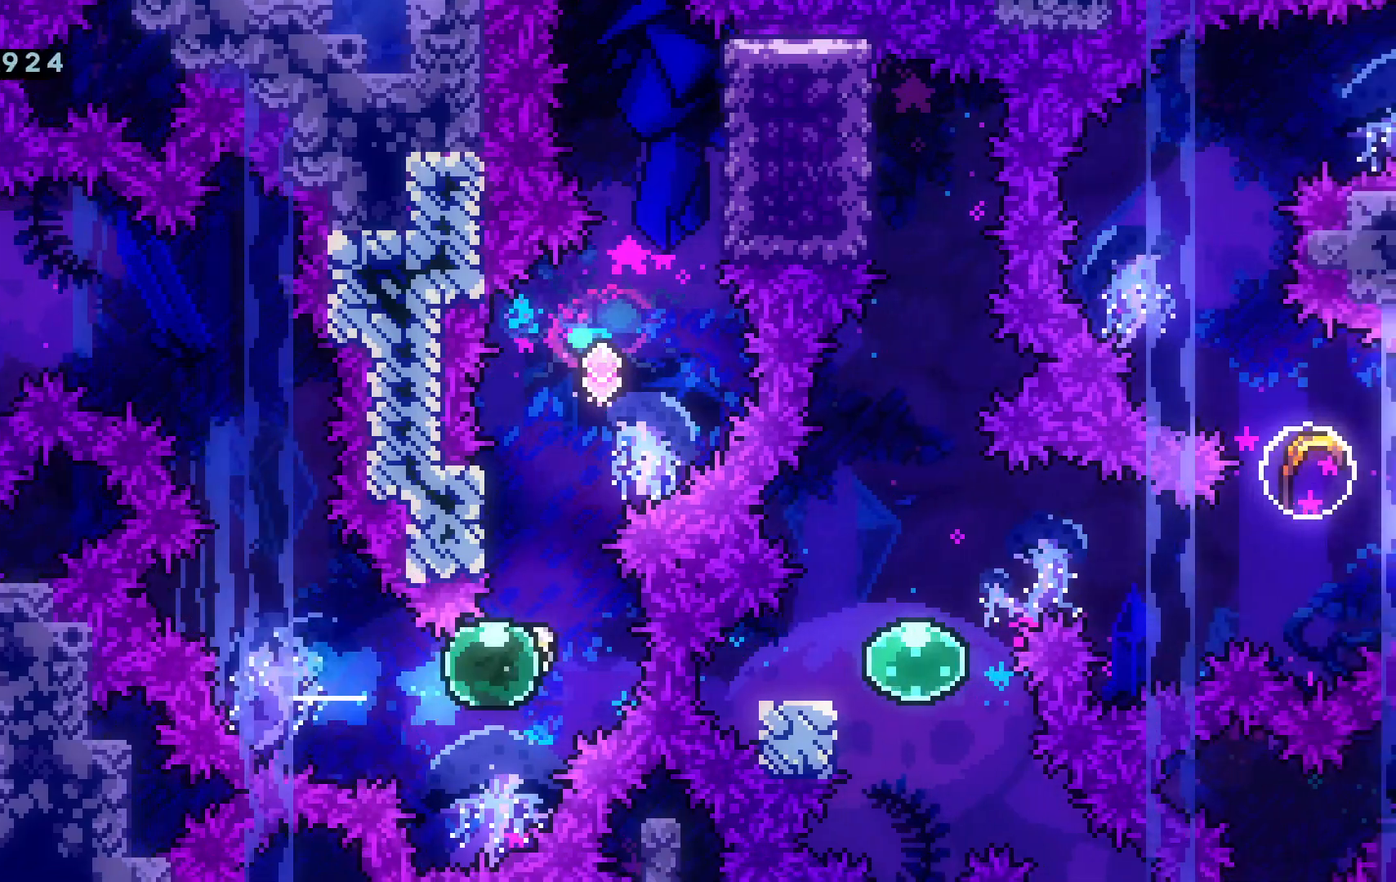
{"keys": ["d", "dash", "w"], "events": [[133, "dash", "up"], [217, "space", "down"], [400, "d", "down"], [500, "dash", "down"], [500, "space", "up"]]}
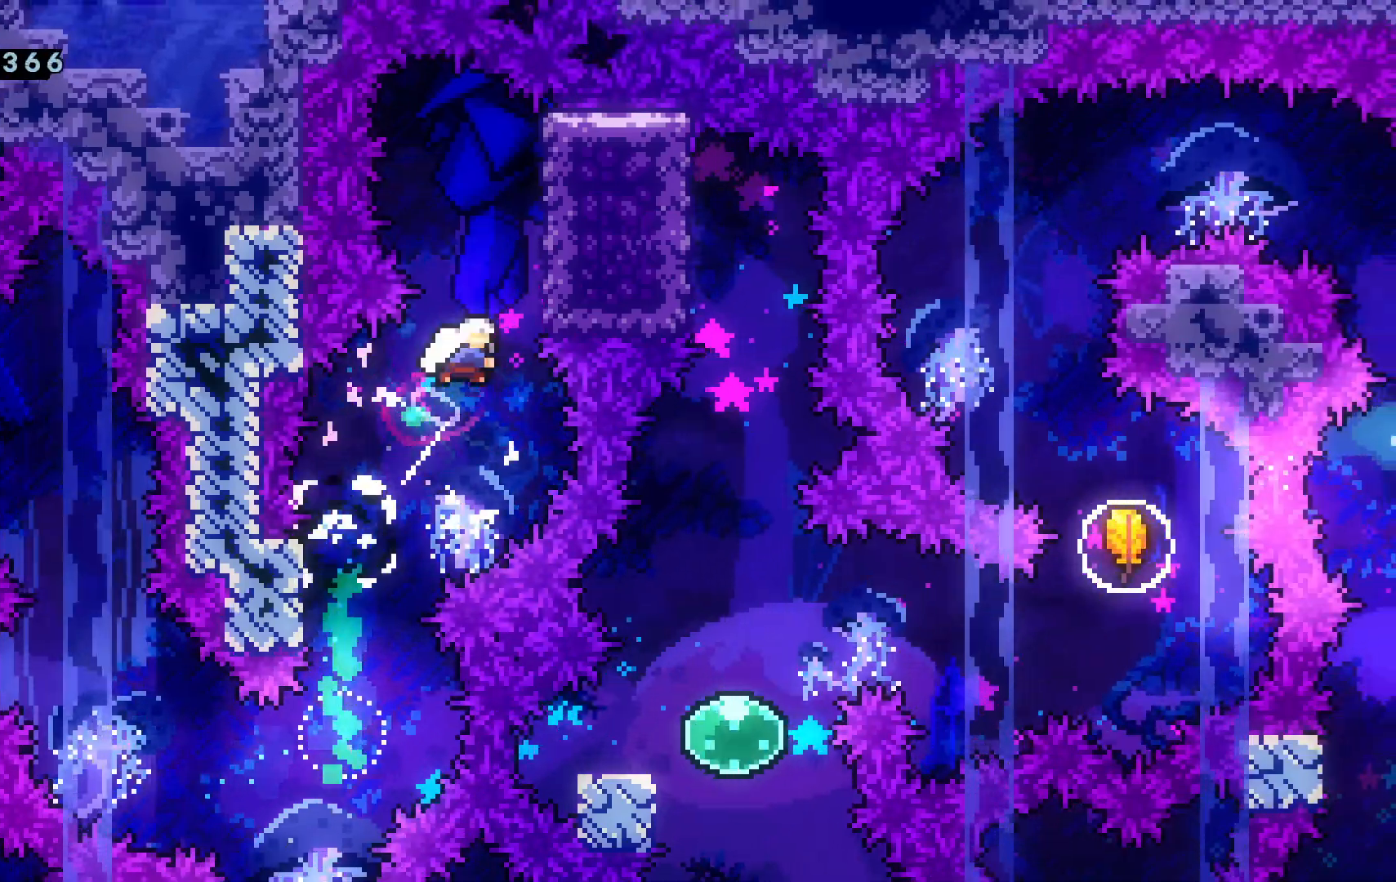
{"keys": [], "events": [[150, "dash", "up"], [184, "d", "up"], [184, "w", "up"]]}
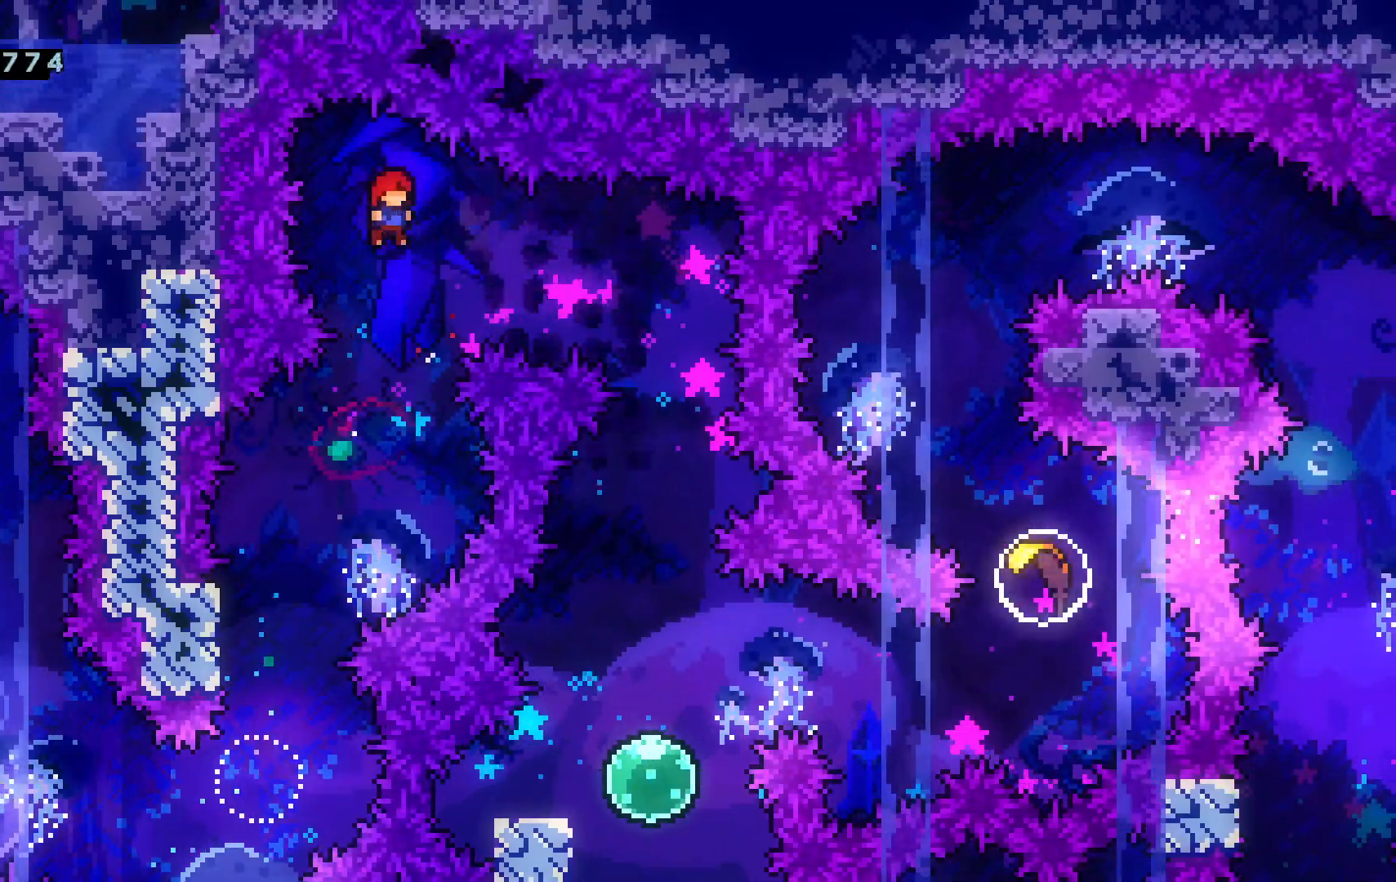
{"keys": [], "events": [[67, "d", "down"], [117, "dash", "down"], [200, "dash", "up"], [300, "d", "up"]]}
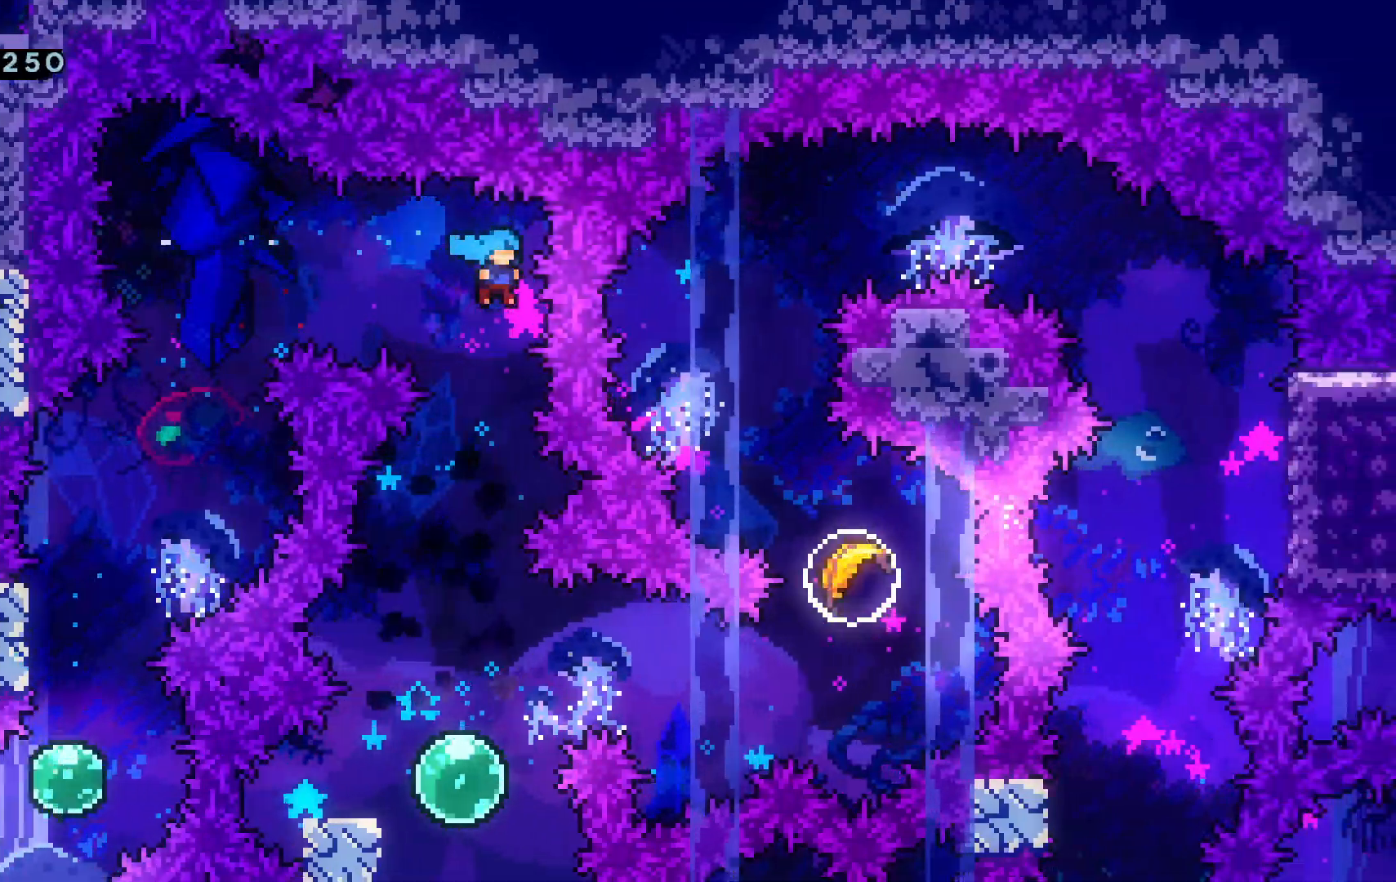
{"keys": [], "events": [[84, "a", "down"], [167, "a", "up"]]}
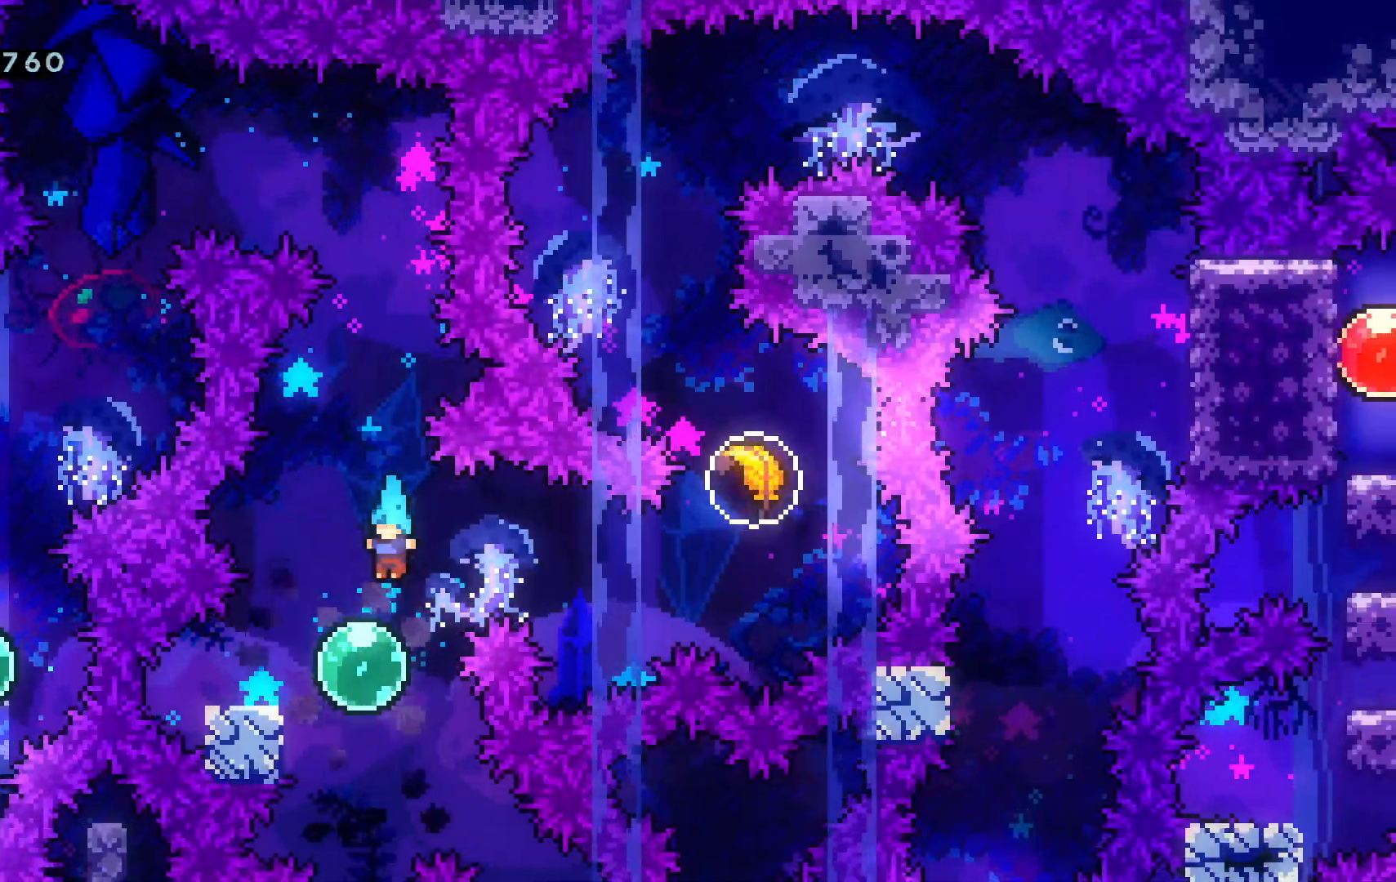
{"keys": ["d", "space"], "events": [[100, "a", "down"], [133, "dash", "down"], [283, "a", "up"], [283, "d", "down"], [333, "dash", "up"], [333, "space", "down"]]}
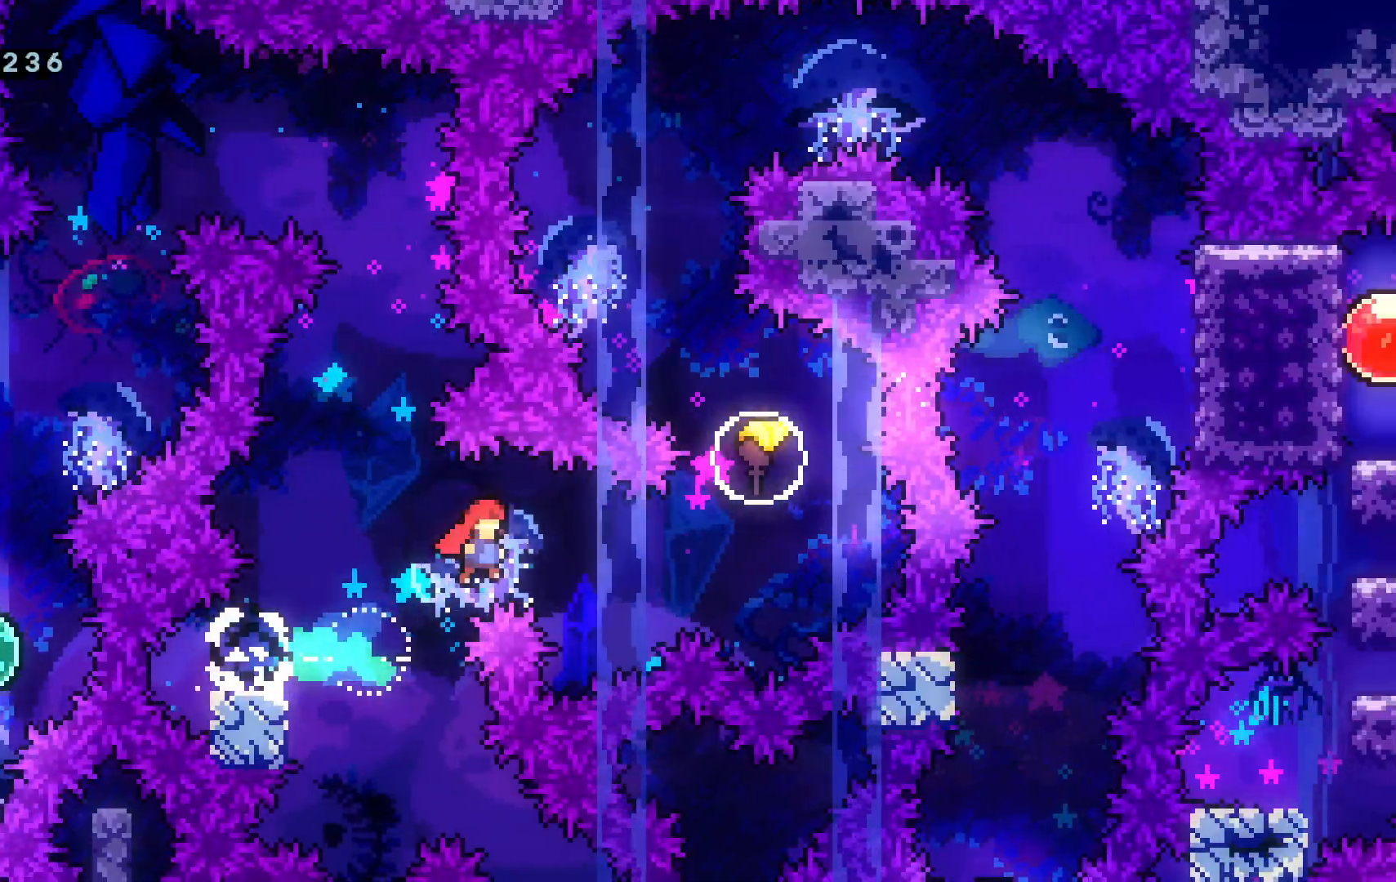
{"keys": ["w"], "events": [[201, "w", "down"], [251, "d", "up"], [251, "space", "up"], [301, "dash", "down"], [451, "dash", "up"]]}
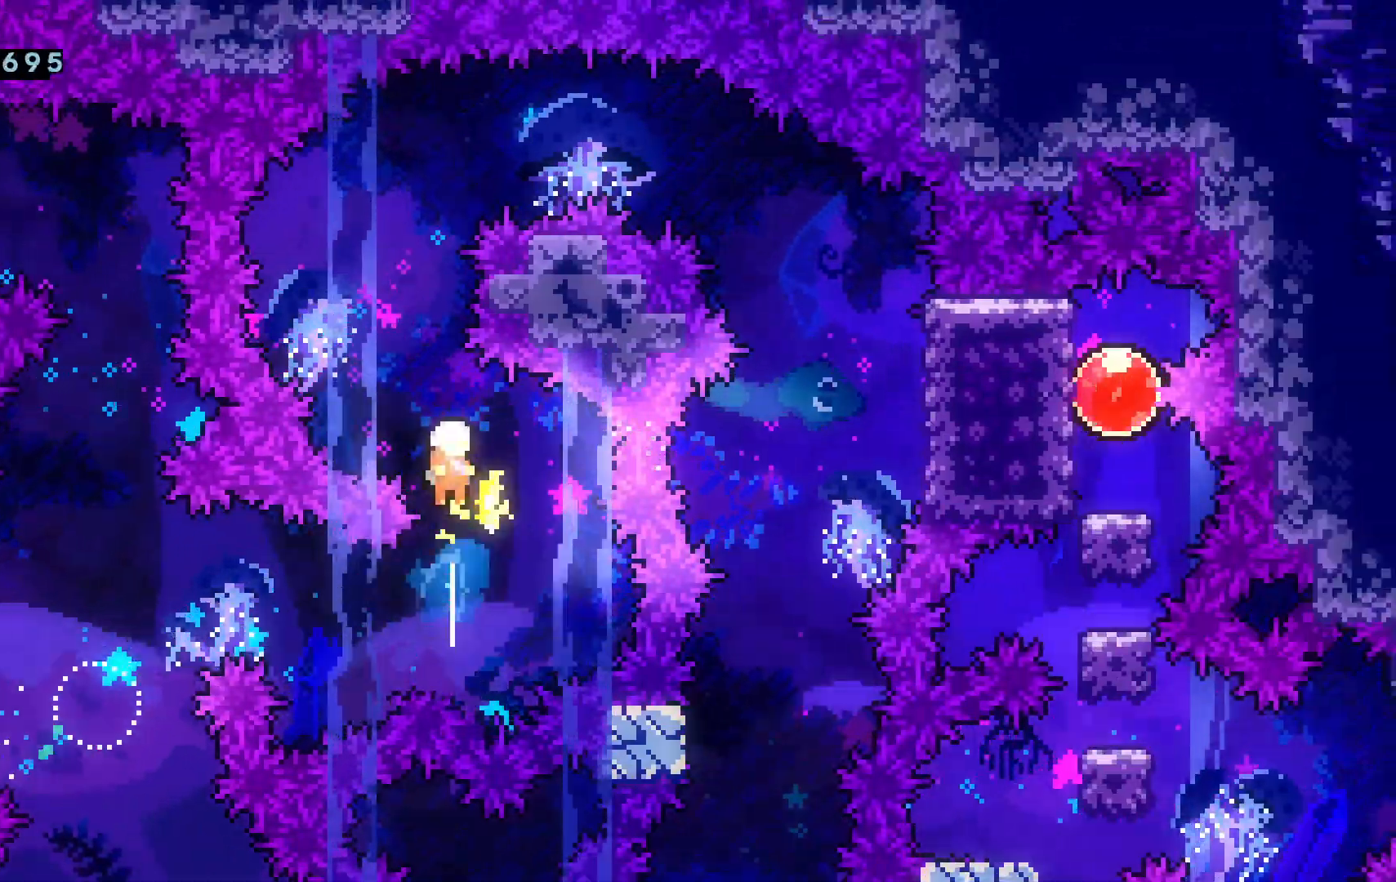
{"keys": ["w"], "events": []}
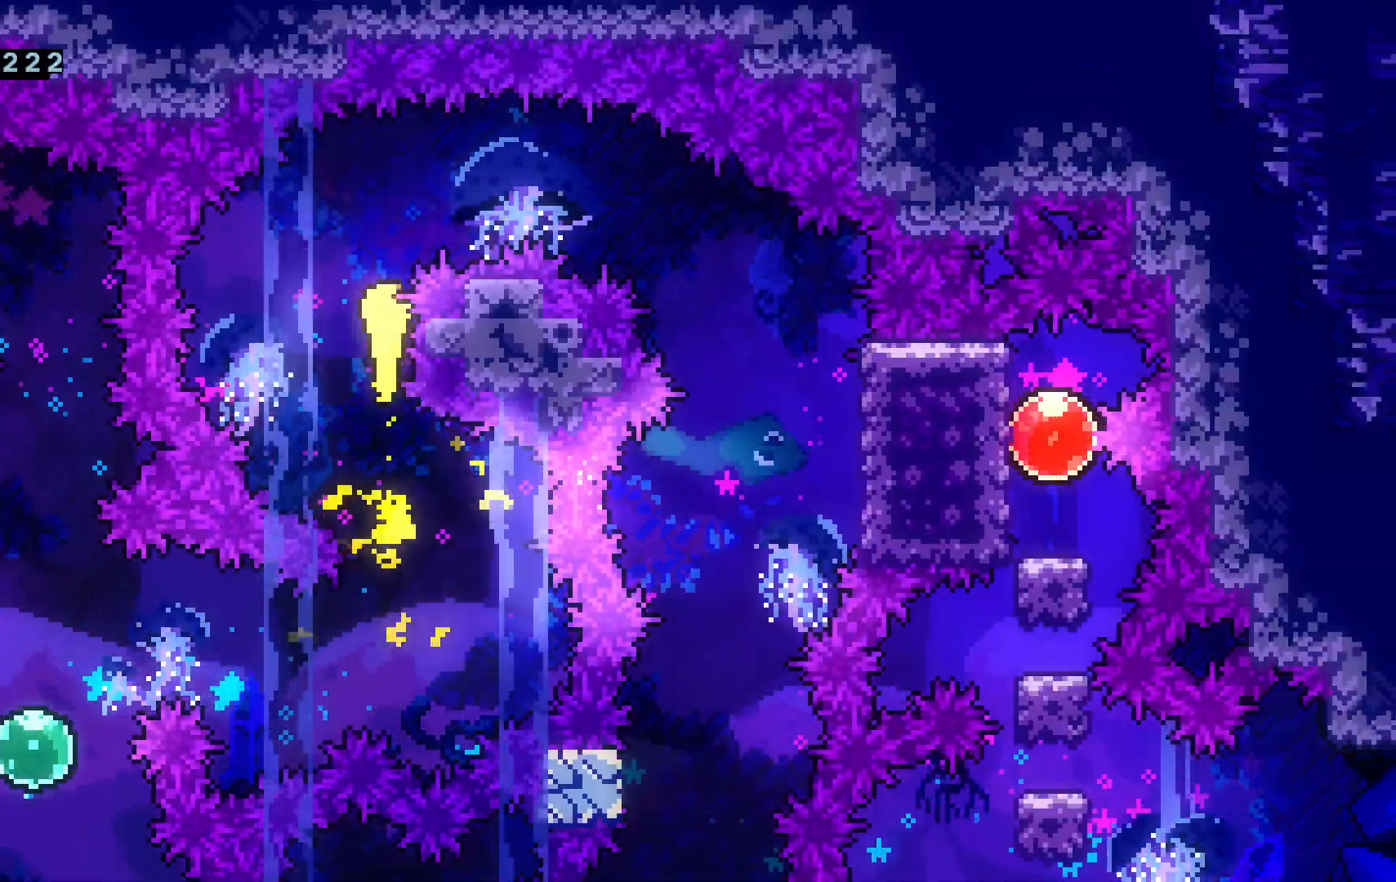
{"keys": ["d", "s"], "events": [[50, "d", "down"], [100, "w", "up"], [434, "s", "down"]]}
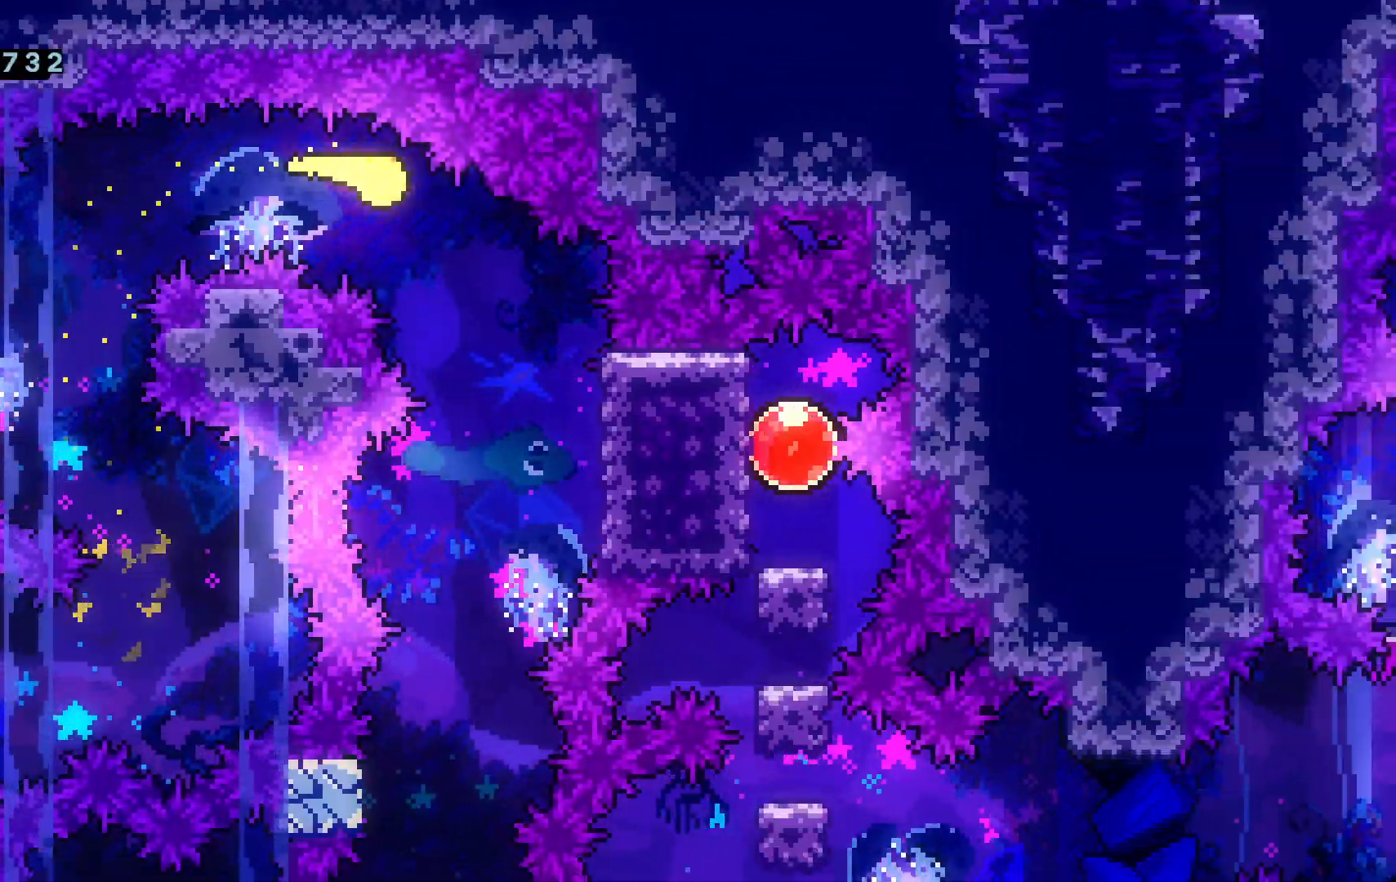
{"keys": ["d", "dash"], "events": [[16, "d", "up"], [300, "d", "down"], [384, "s", "up"], [434, "dash", "down"]]}
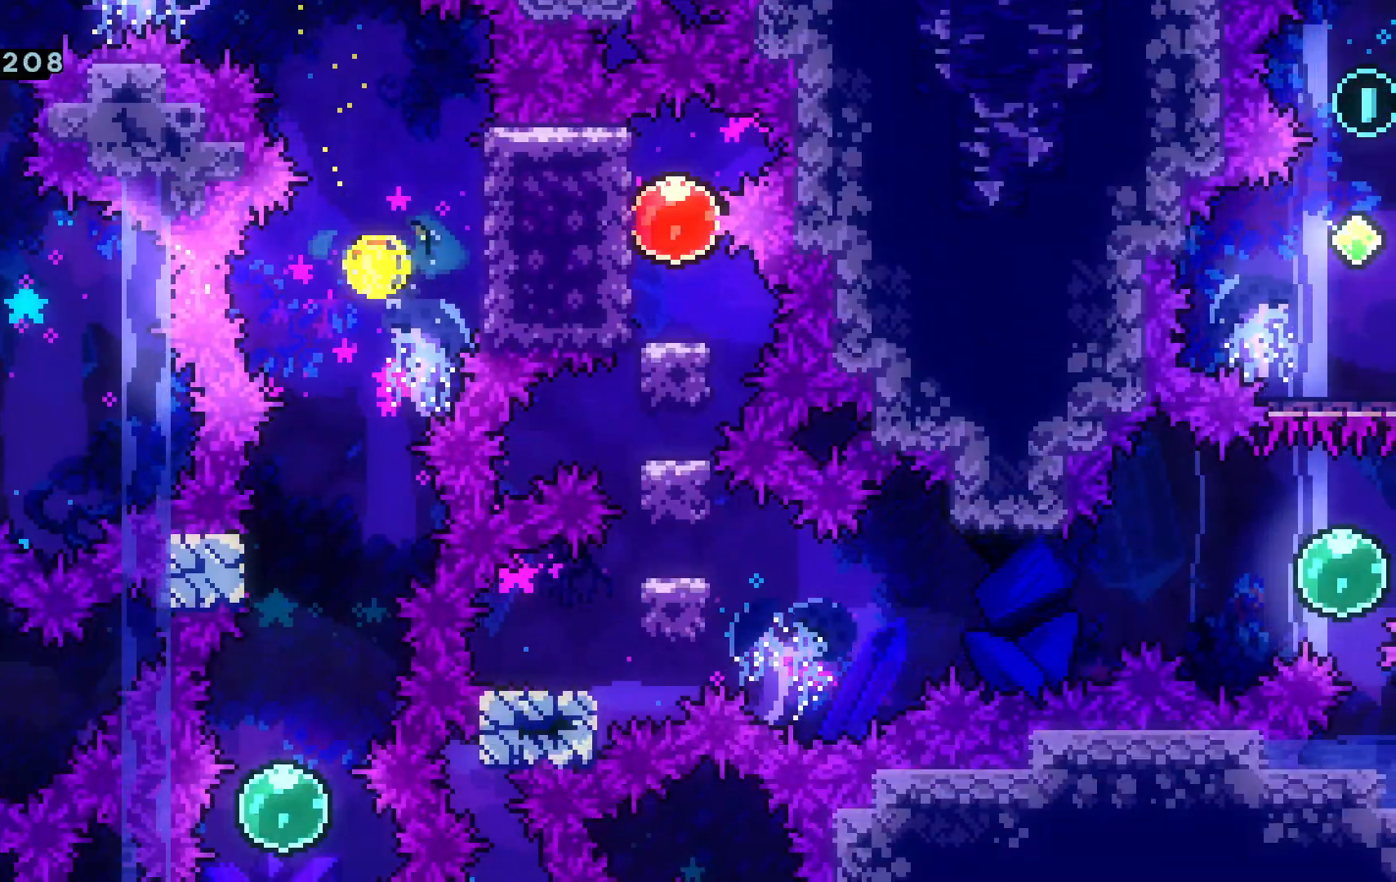
{"keys": [], "events": [[84, "dash", "up"], [117, "d", "up"]]}